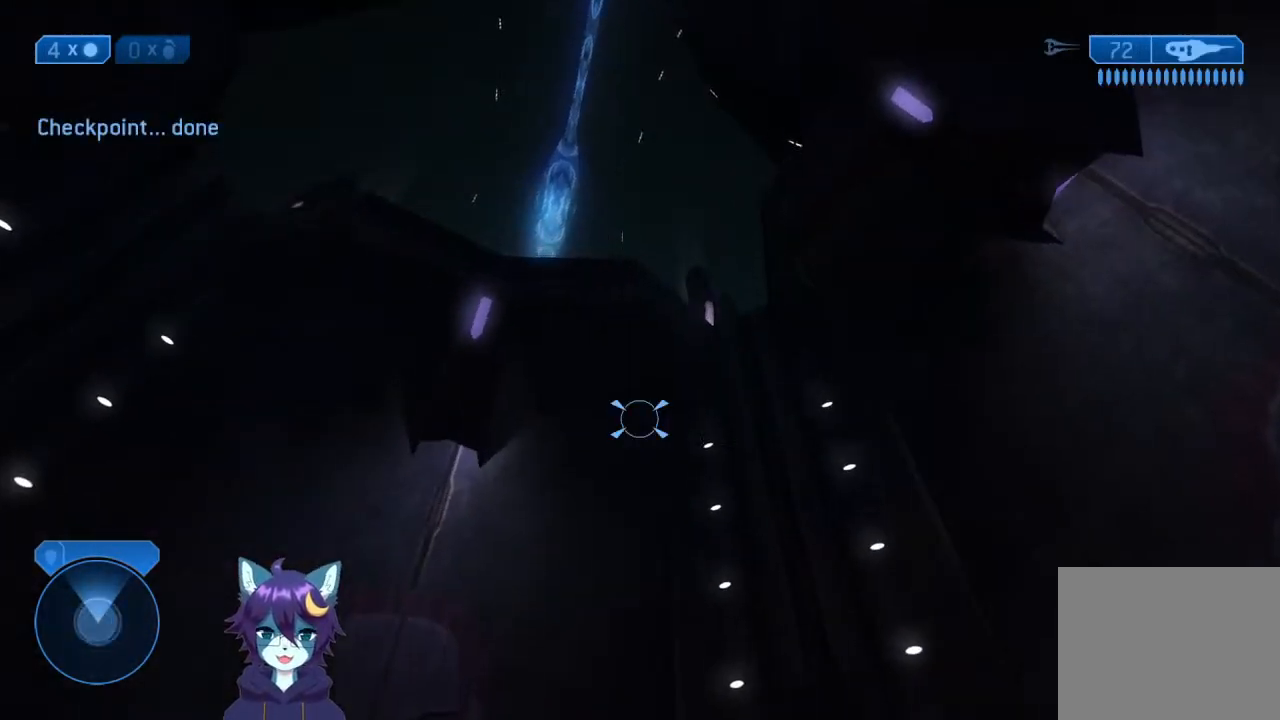
Gameplay with a controller (Xbox layout); each line is a JSON object with the inputs held at the frame after it. "events" lists button and stick changes between this image and that frame as [ms after this image, input, new state], when the widget could be followed in between. Not read: L3 R3.
{"buttons": [], "left_stick": "center", "right_stick": "center", "events": []}
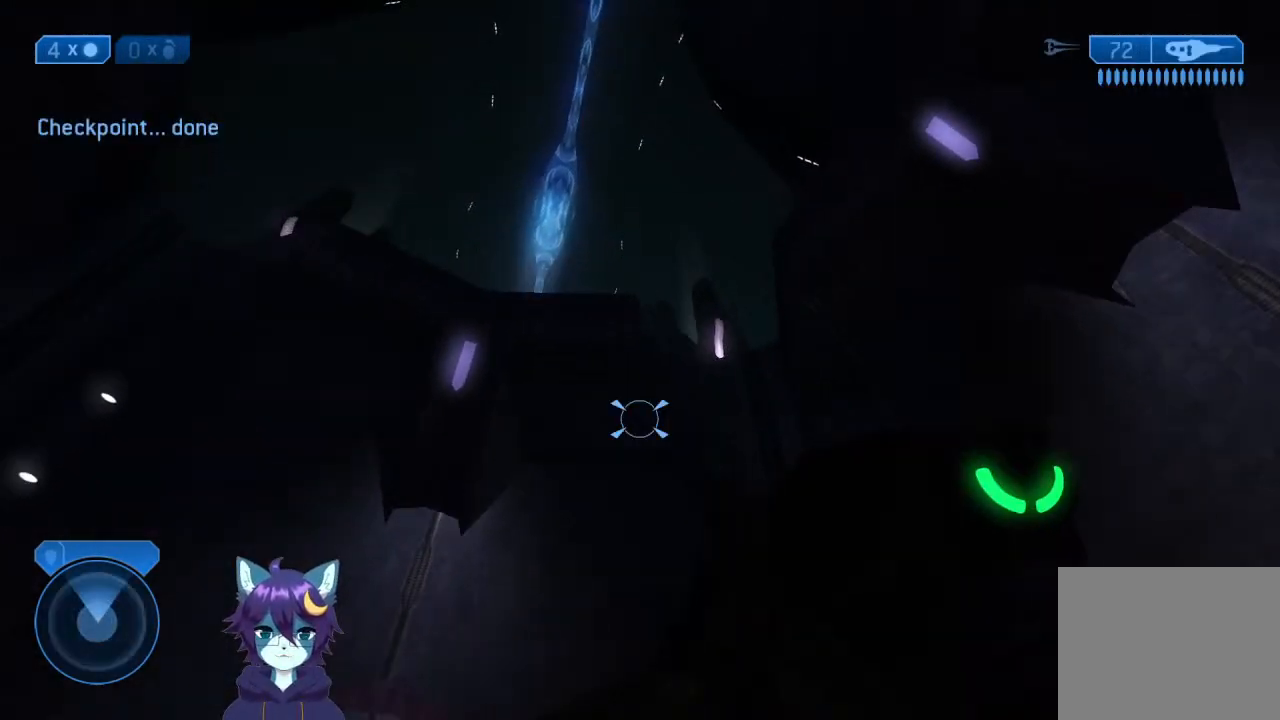
{"buttons": [], "left_stick": "center", "right_stick": "down", "events": [[500, "right_stick", "down"]]}
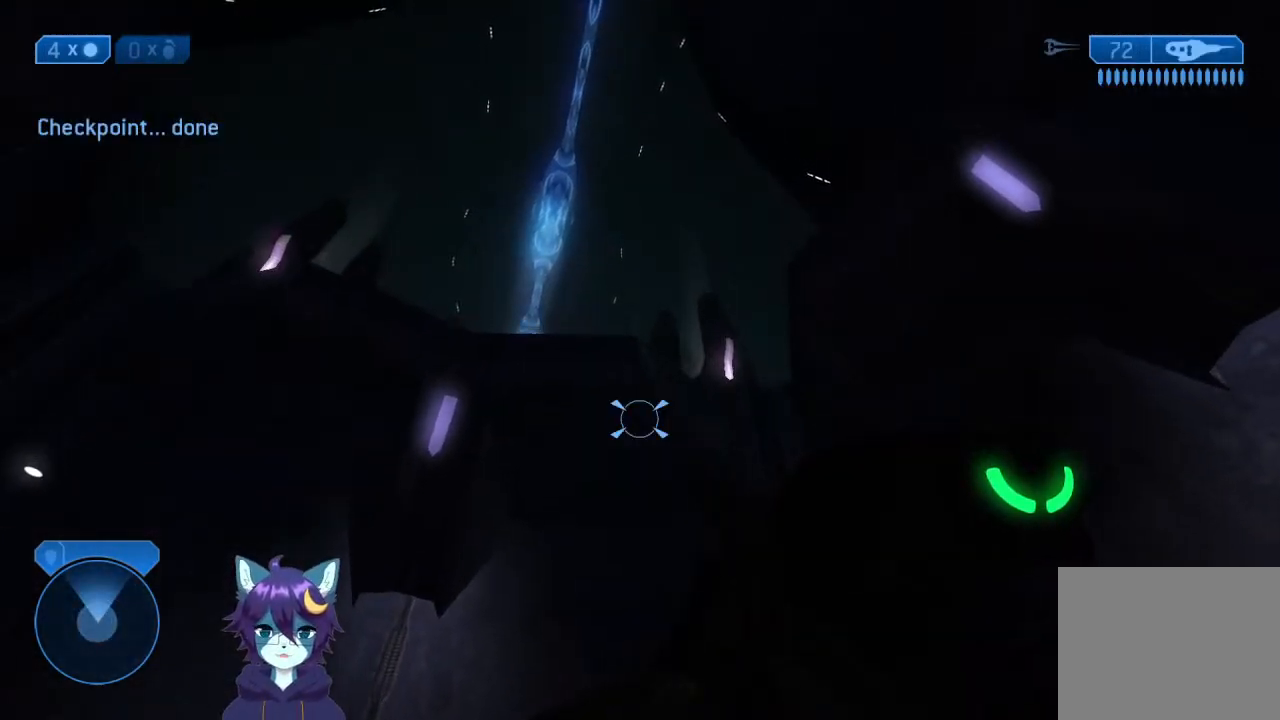
{"buttons": [], "left_stick": "center", "right_stick": "center", "events": [[333, "right_stick", "center"]]}
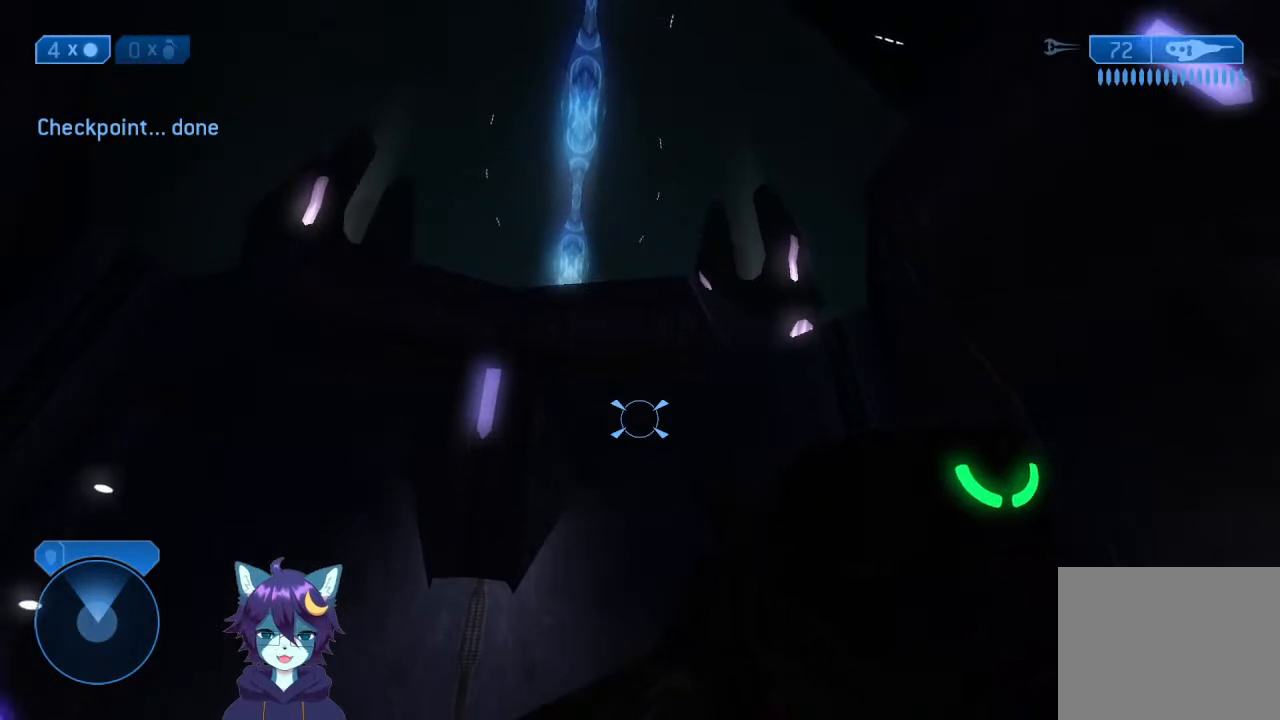
{"buttons": [], "left_stick": "up", "right_stick": "down", "events": [[267, "left_stick", "up-right"], [267, "right_stick", "down"], [467, "left_stick", "up"]]}
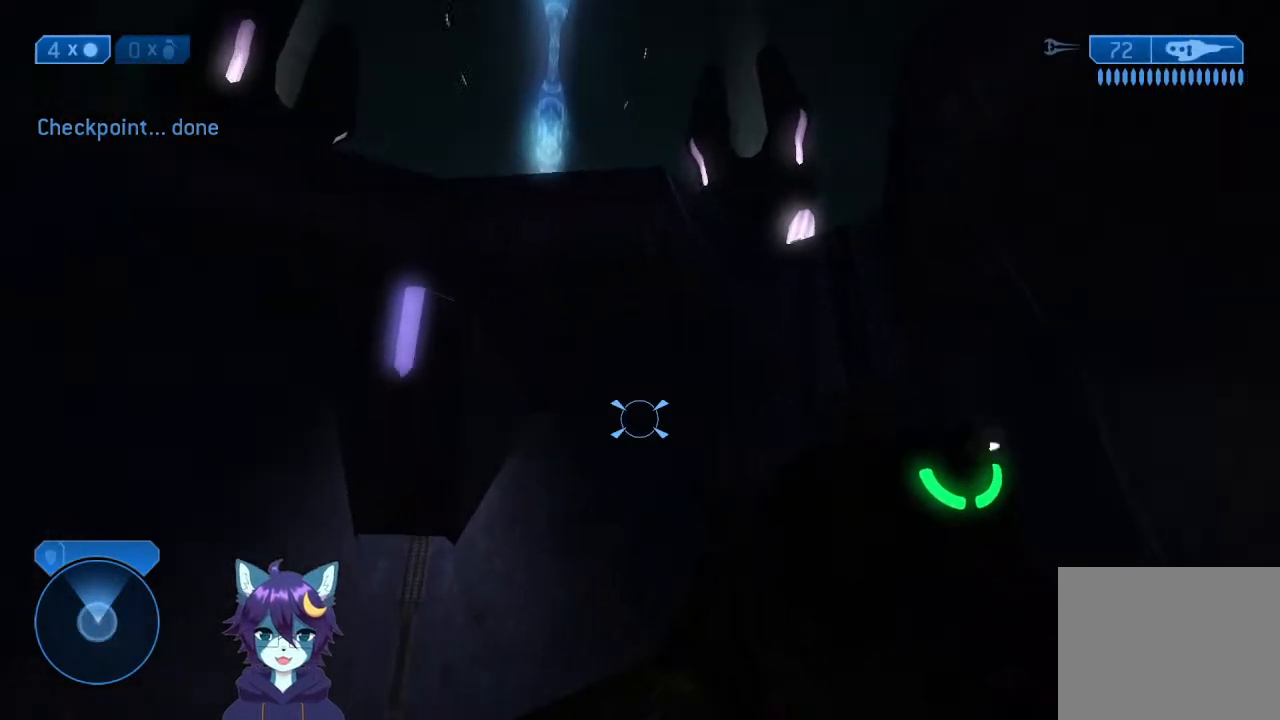
{"buttons": [], "left_stick": "down-left", "right_stick": "down", "events": [[100, "right_stick", "center"], [167, "left_stick", "center"], [300, "left_stick", "down-left"], [300, "right_stick", "down"]]}
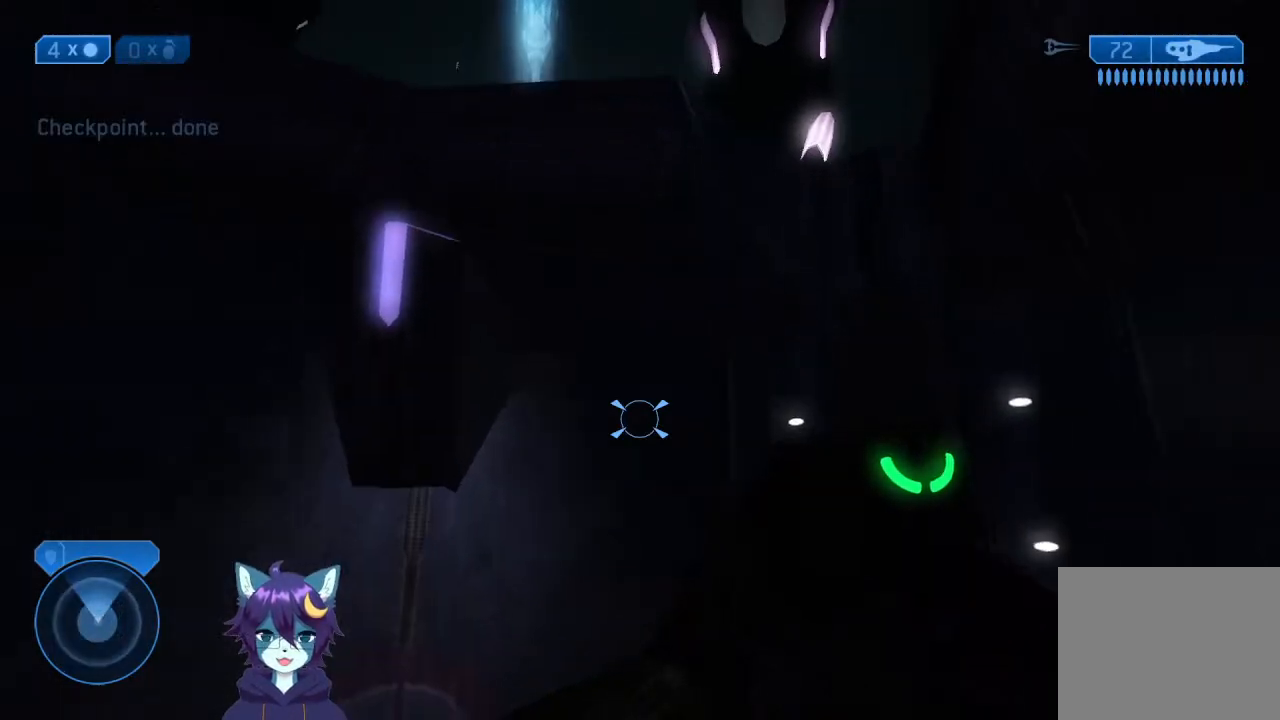
{"buttons": [], "left_stick": "left", "right_stick": "center", "events": [[33, "right_stick", "center"], [367, "left_stick", "left"]]}
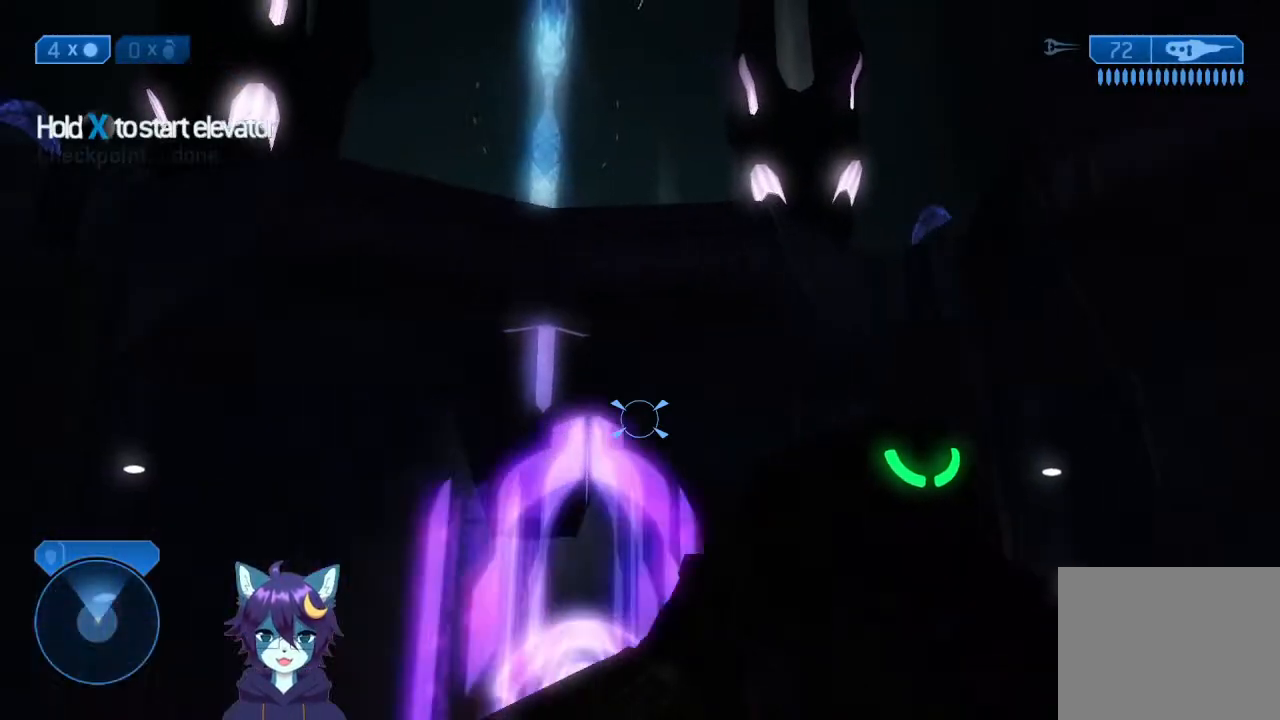
{"buttons": [], "left_stick": "left", "right_stick": "center"}
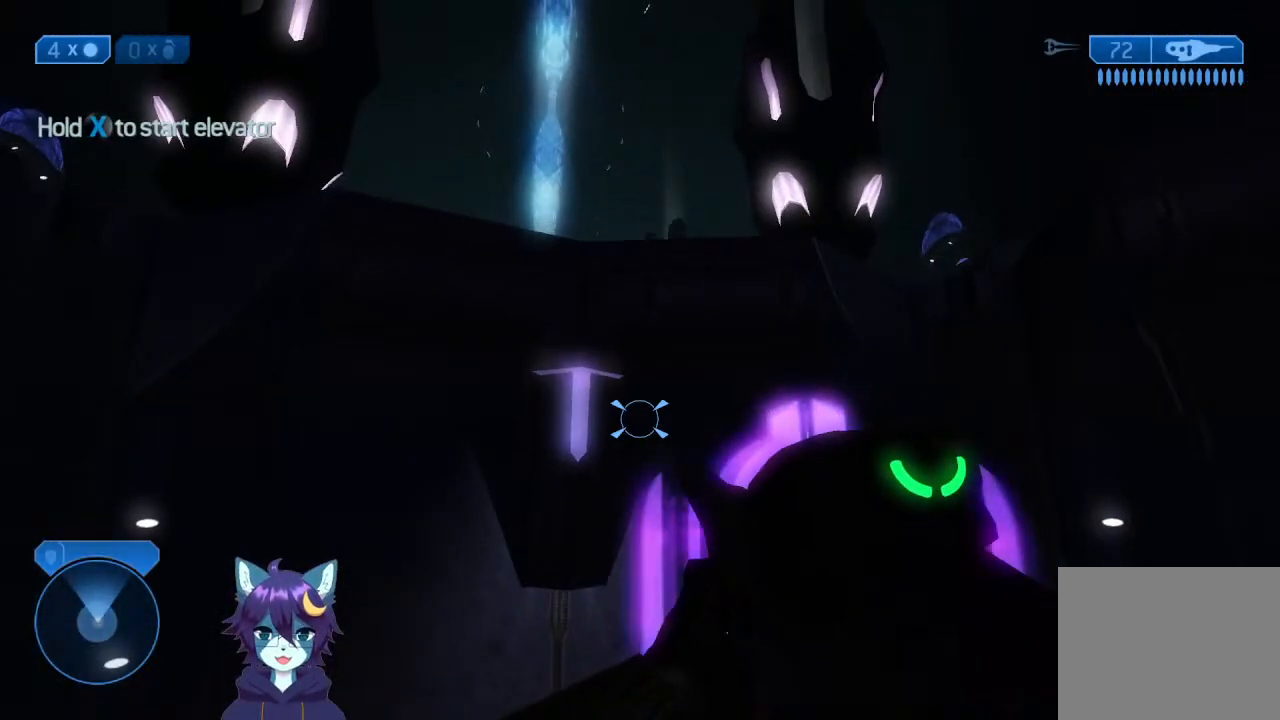
{"buttons": [], "left_stick": "right", "right_stick": "center", "events": [[167, "right_stick", "down-left"], [300, "left_stick", "right"], [433, "right_stick", "center"]]}
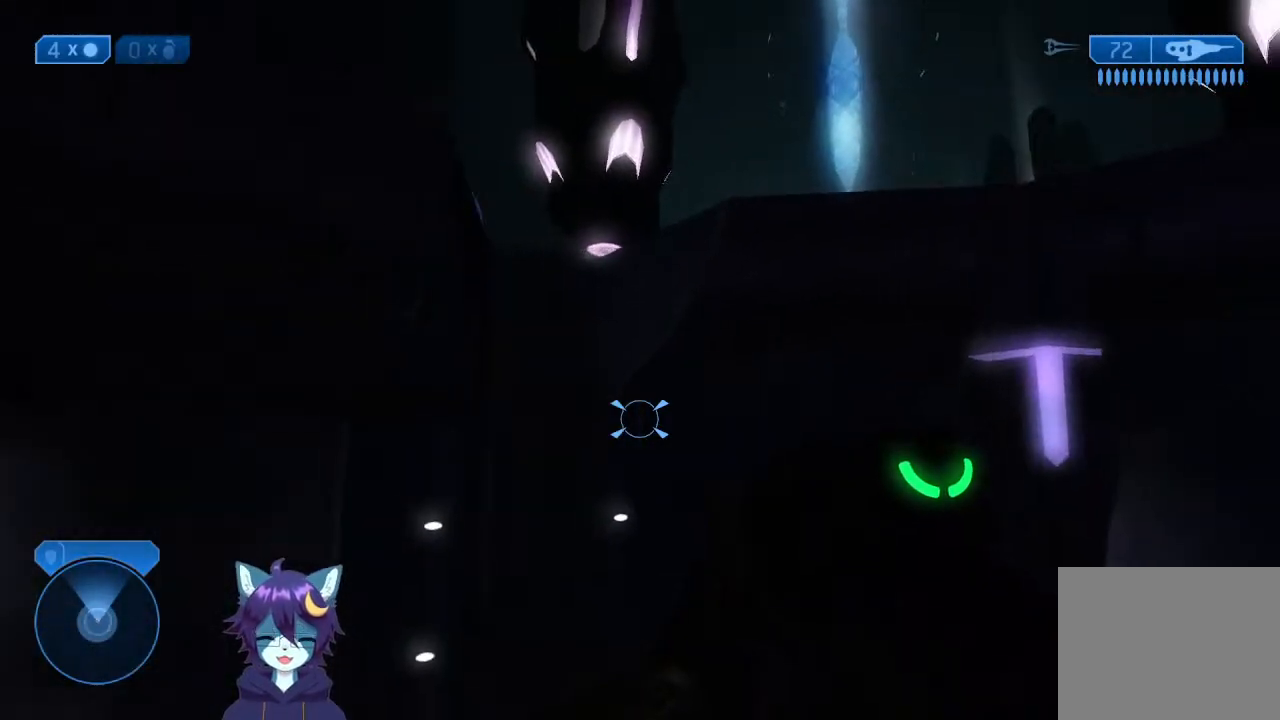
{"buttons": [], "left_stick": "up", "right_stick": "center", "events": [[67, "left_stick", "up-left"], [300, "left_stick", "right"], [500, "left_stick", "up"]]}
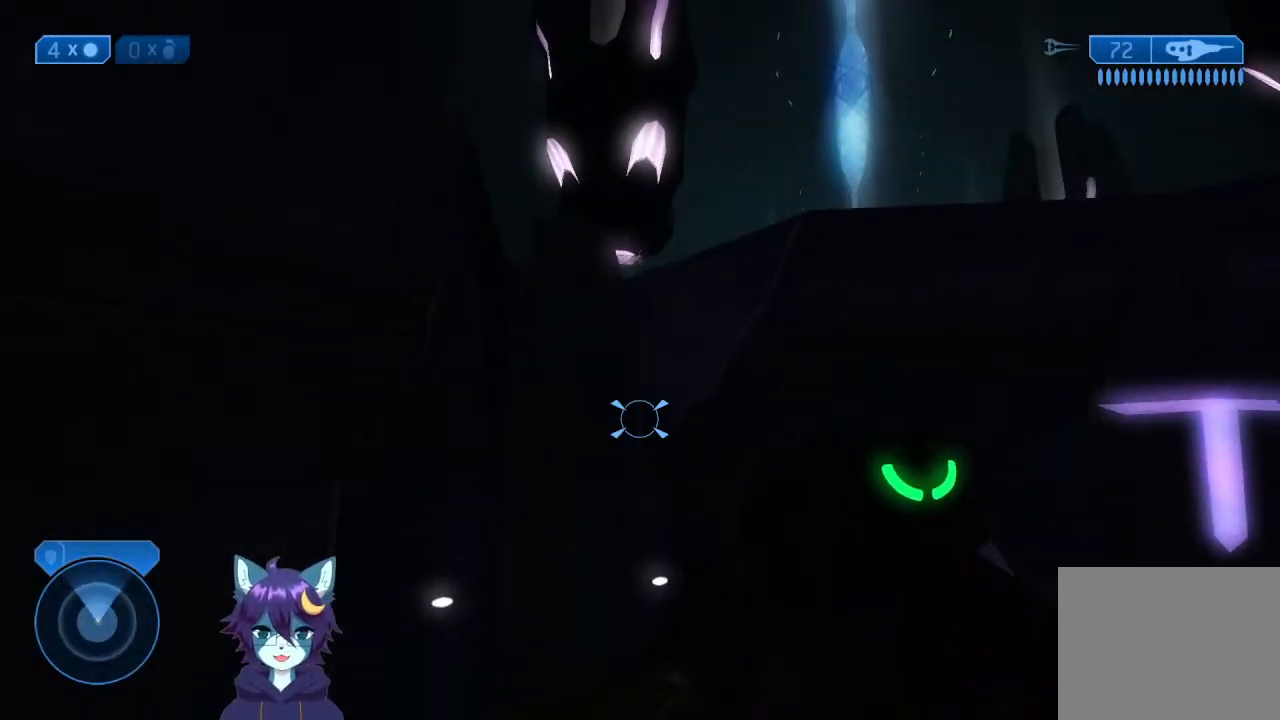
{"buttons": [], "left_stick": "down", "right_stick": "center", "events": [[133, "left_stick", "up-left"], [267, "right_stick", "down-right"], [333, "left_stick", "down"], [433, "right_stick", "center"]]}
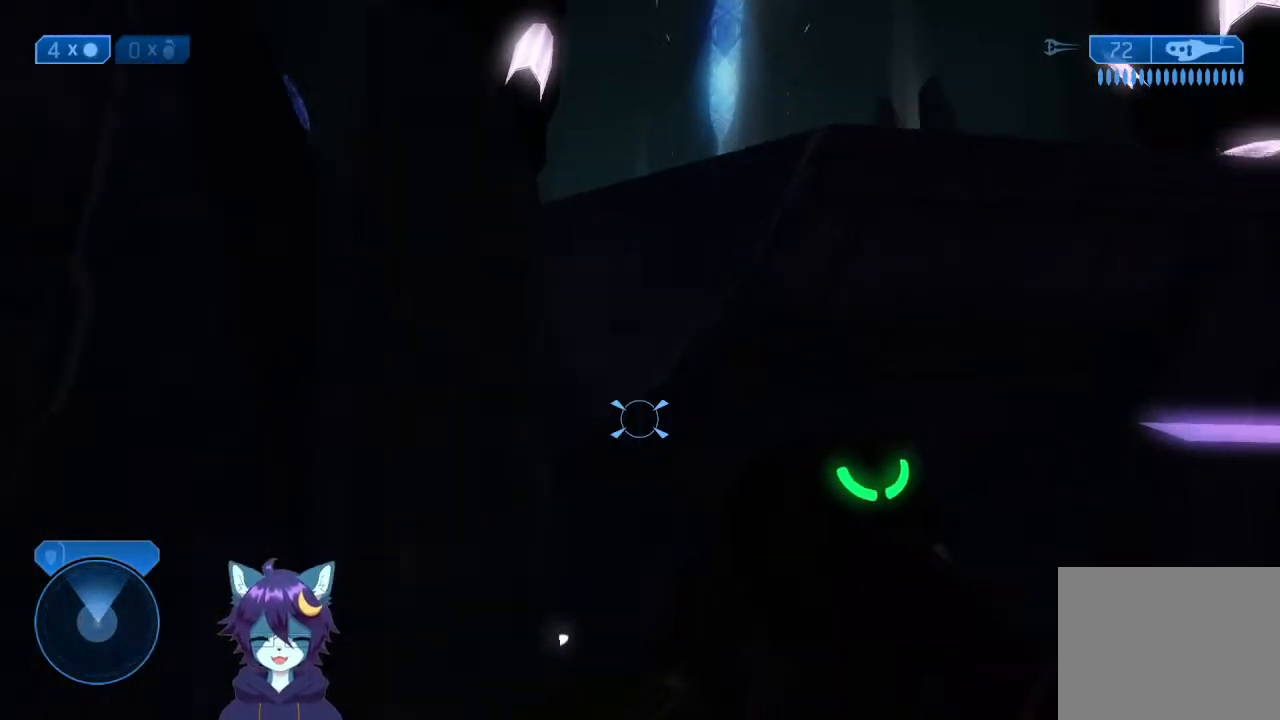
{"buttons": [], "left_stick": "up", "right_stick": "center", "events": [[200, "left_stick", "down-right"], [333, "left_stick", "up-right"], [400, "left_stick", "up"]]}
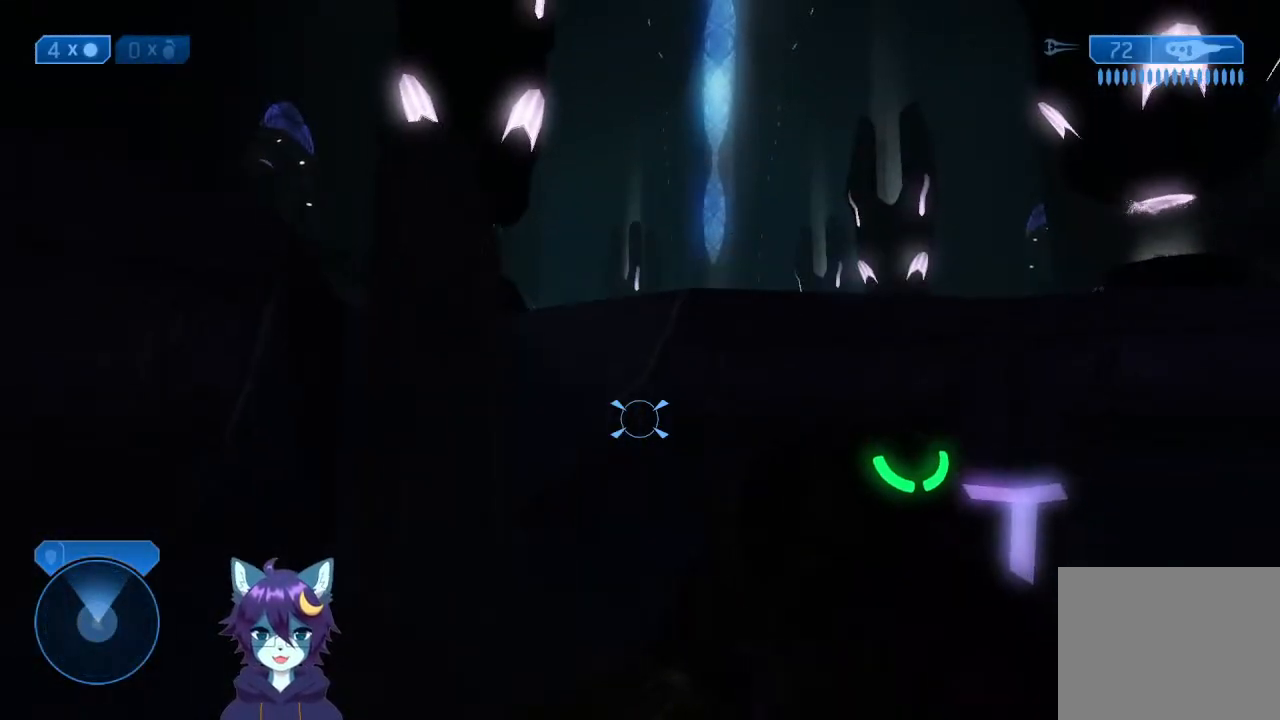
{"buttons": [], "left_stick": "down-right", "right_stick": "down-right", "events": [[200, "left_stick", "right"], [267, "left_stick", "down-right"], [333, "right_stick", "down-right"]]}
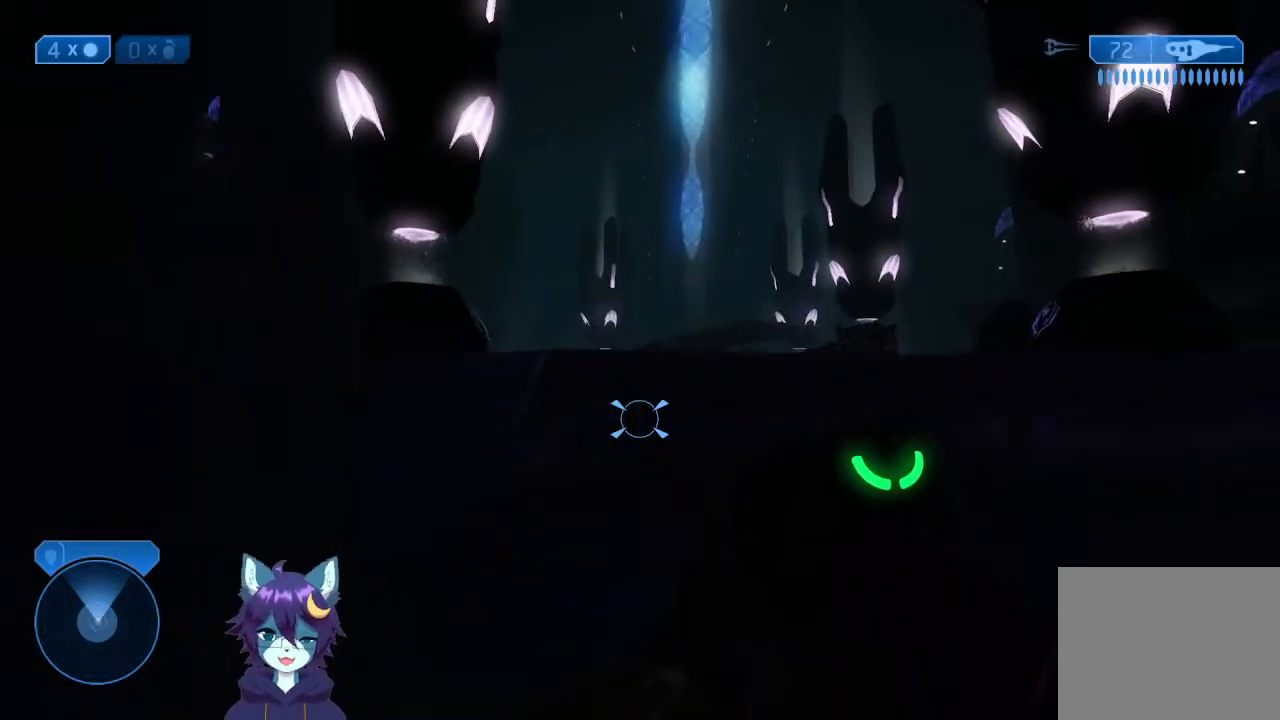
{"buttons": [], "left_stick": "up", "right_stick": "center", "events": [[33, "left_stick", "up-right"], [33, "right_stick", "center"], [167, "left_stick", "up-left"], [433, "A", "down"], [433, "left_stick", "up"], [500, "A", "up"]]}
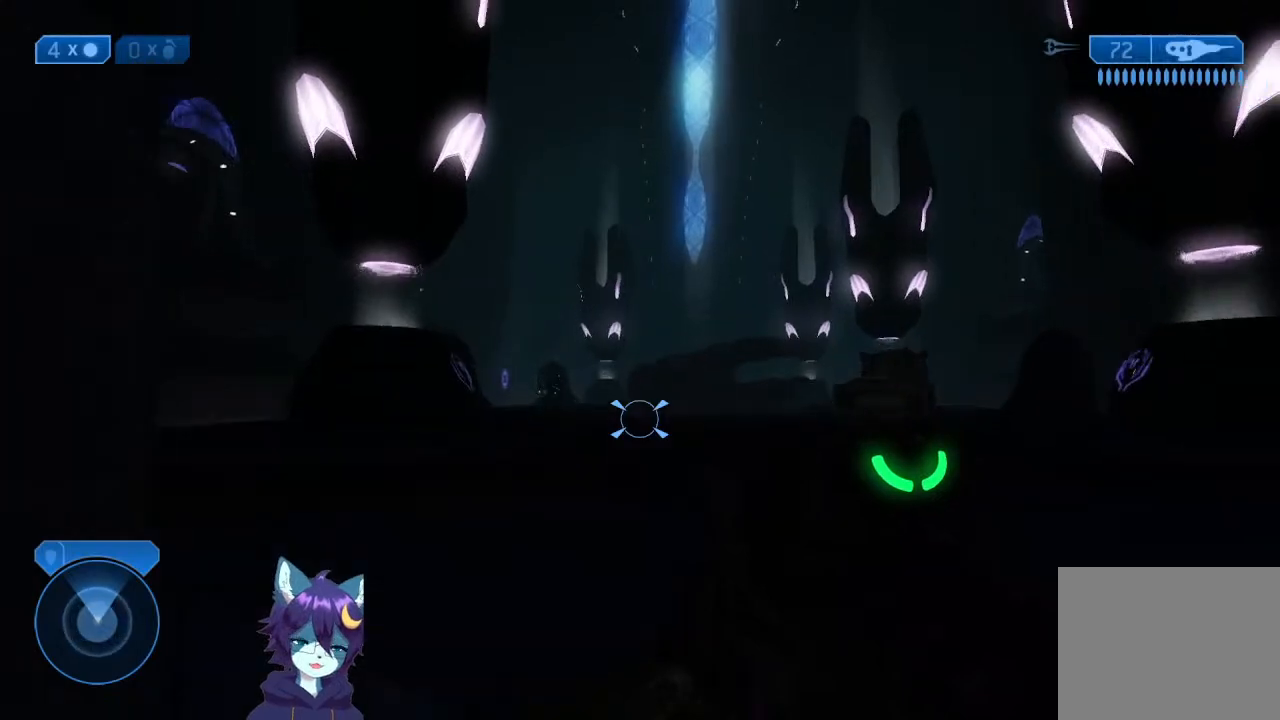
{"buttons": [], "left_stick": "up-left", "right_stick": "center", "events": [[267, "right_stick", "left"], [367, "left_stick", "up-left"], [433, "right_stick", "center"]]}
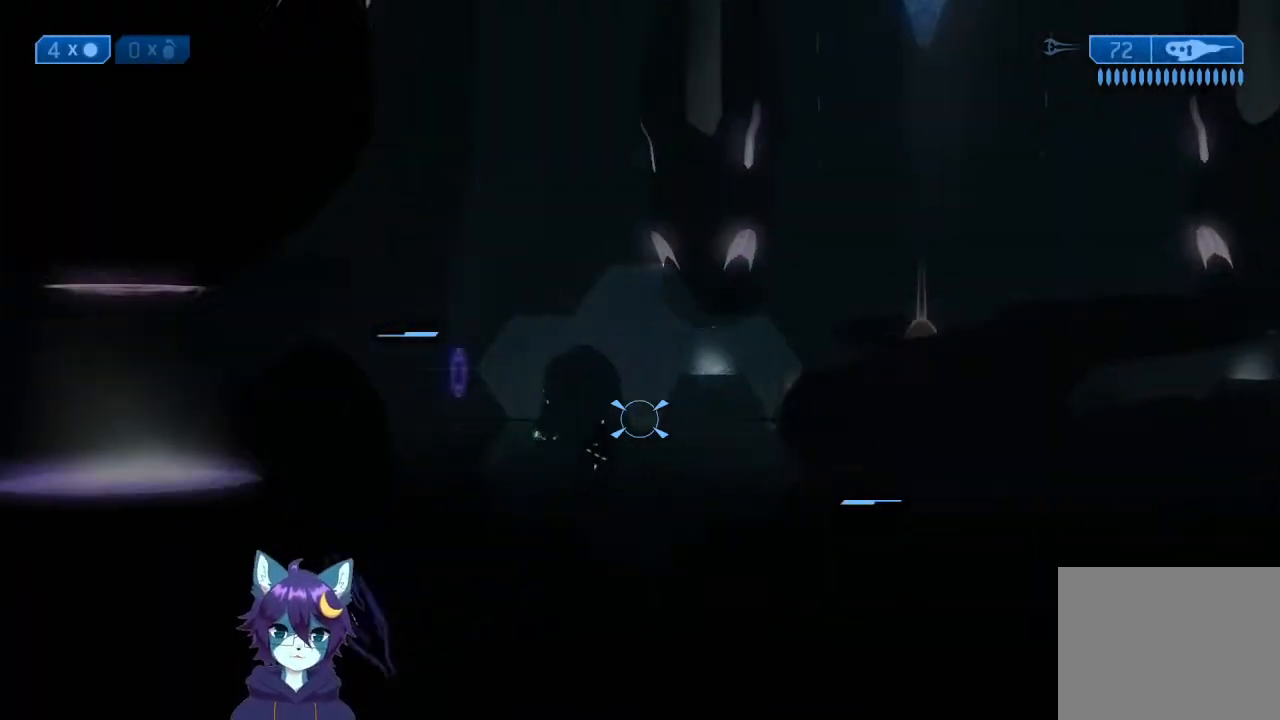
{"buttons": [], "left_stick": "up", "right_stick": "up-left", "events": [[67, "right_stick", "down-left"], [133, "left_stick", "up"], [267, "right_stick", "center"], [433, "right_stick", "up-left"]]}
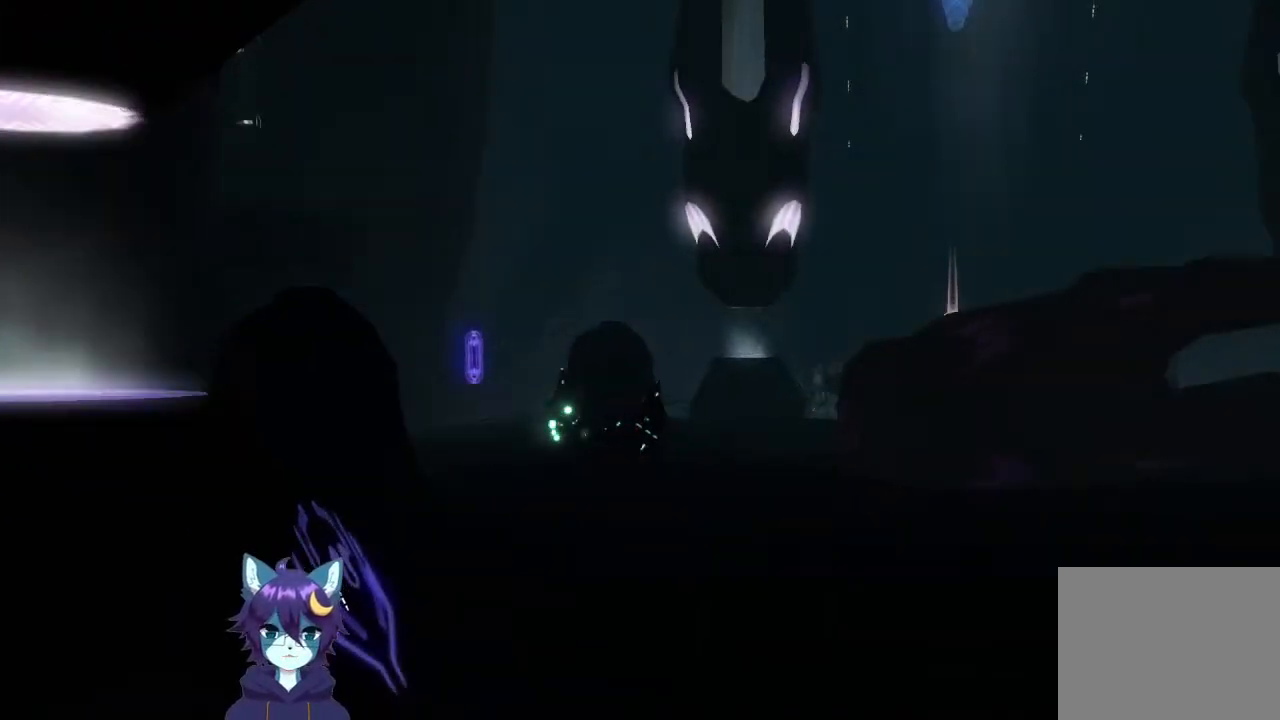
{"buttons": [], "left_stick": "up-right", "right_stick": "left", "events": [[67, "right_stick", "center"], [133, "right_stick", "left"], [200, "right_stick", "center"], [267, "R2", "down"], [333, "R2", "up"], [333, "left_stick", "left"], [467, "right_stick", "left"], [500, "left_stick", "up-right"]]}
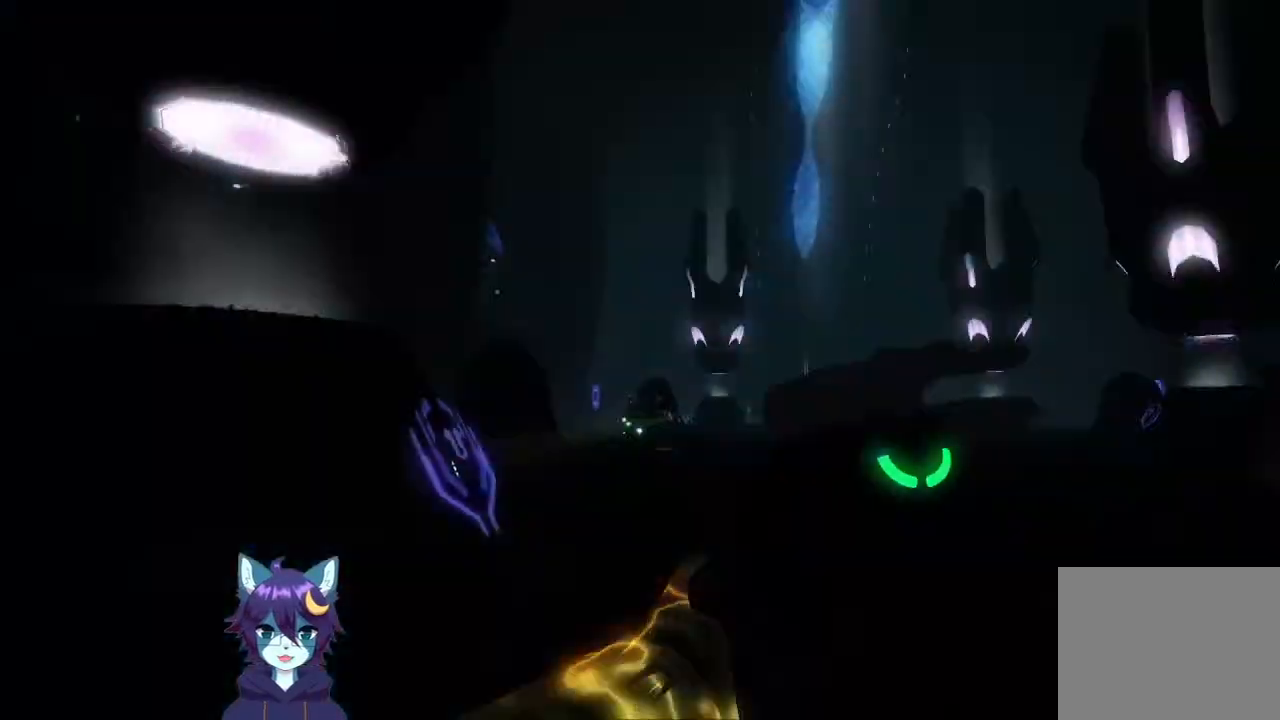
{"buttons": ["R2"], "left_stick": "up-right", "right_stick": "up-right", "events": [[100, "right_stick", "center"], [400, "right_stick", "up-right"], [500, "R2", "down"]]}
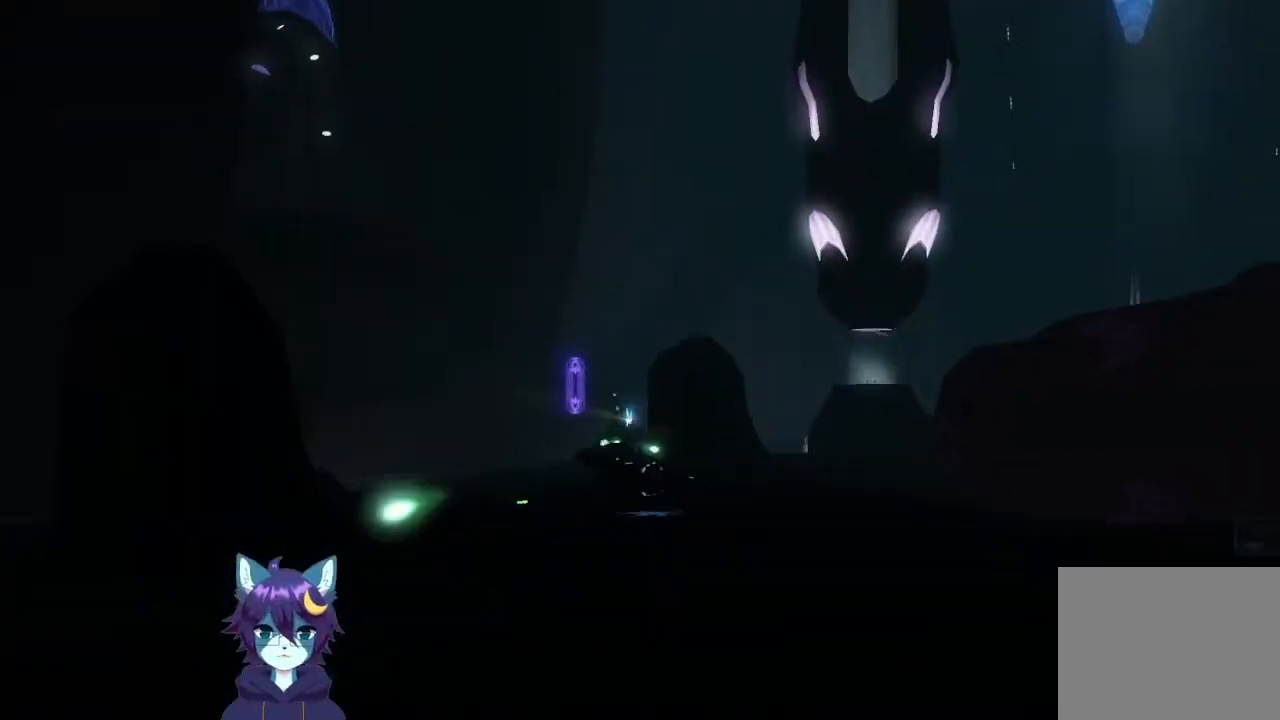
{"buttons": [], "left_stick": "up-right", "right_stick": "right", "events": [[67, "right_stick", "center"], [133, "R2", "up"], [300, "right_stick", "down-left"], [367, "right_stick", "center"], [433, "right_stick", "right"]]}
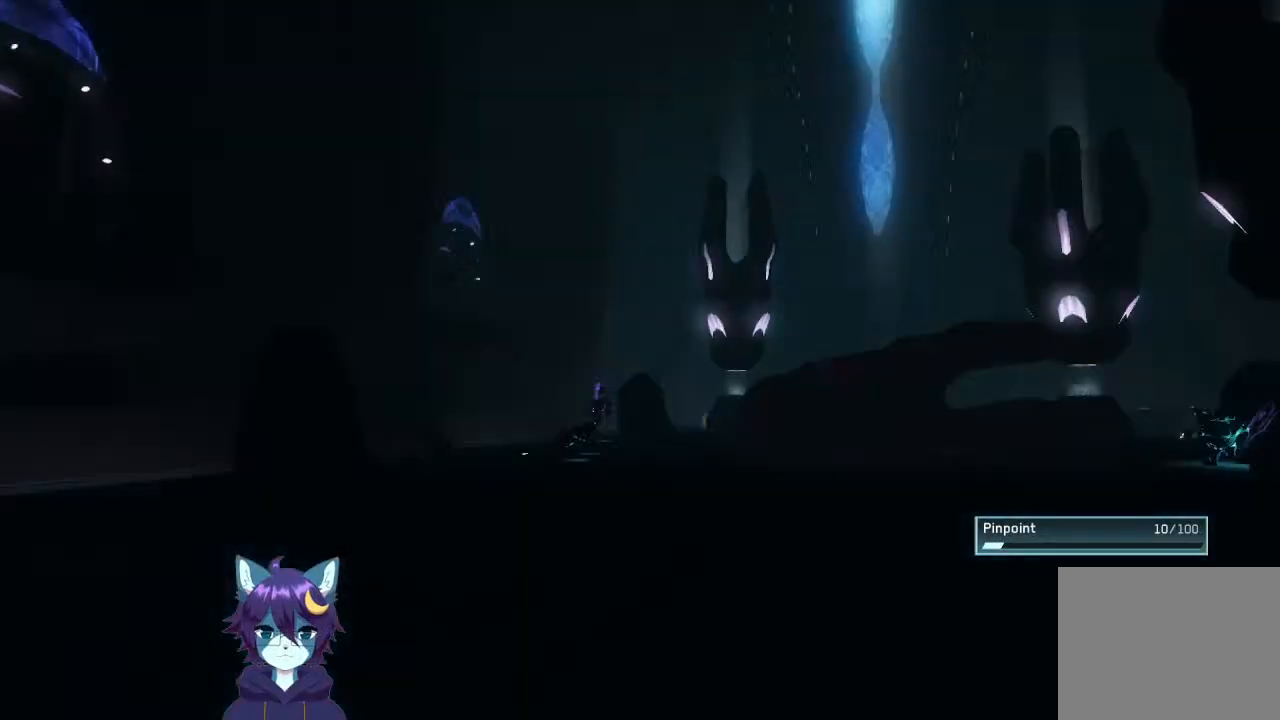
{"buttons": [], "left_stick": "up-right", "right_stick": "right", "events": []}
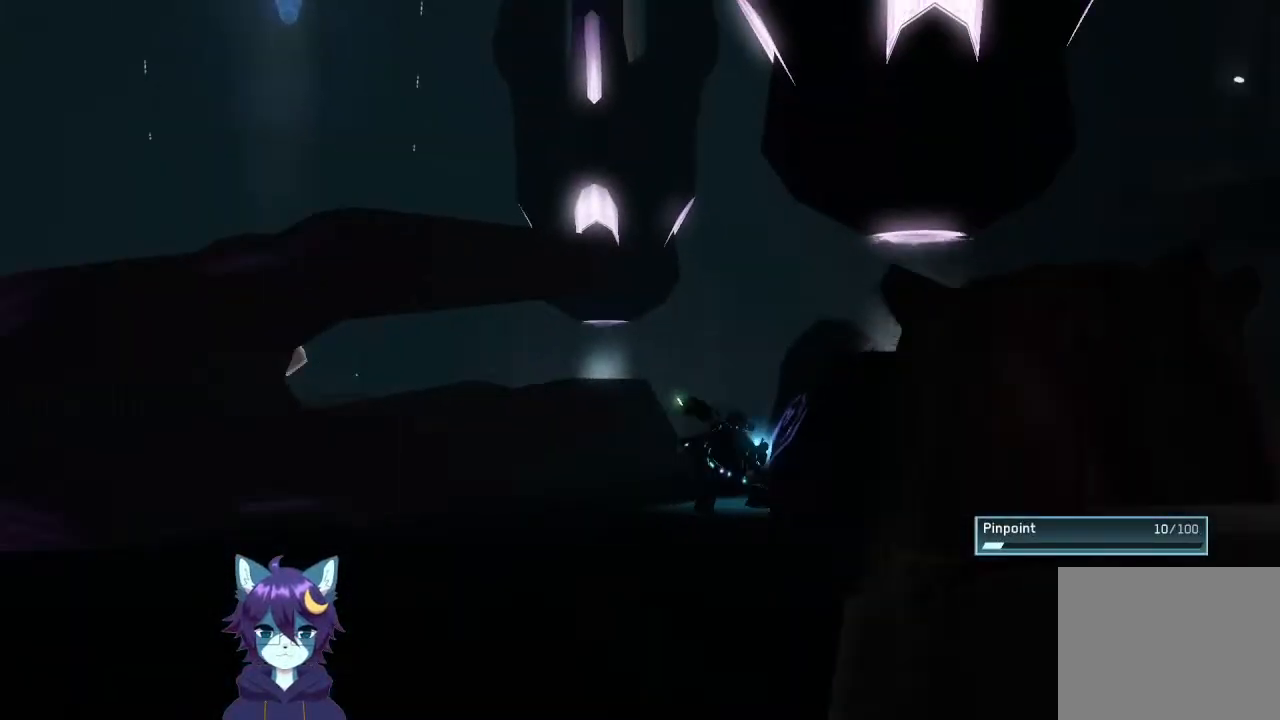
{"buttons": [], "left_stick": "left", "right_stick": "right", "events": [[133, "left_stick", "up"], [200, "right_stick", "center"], [333, "R2", "down"], [333, "left_stick", "up-left"], [433, "R2", "up"], [433, "left_stick", "left"], [500, "right_stick", "right"]]}
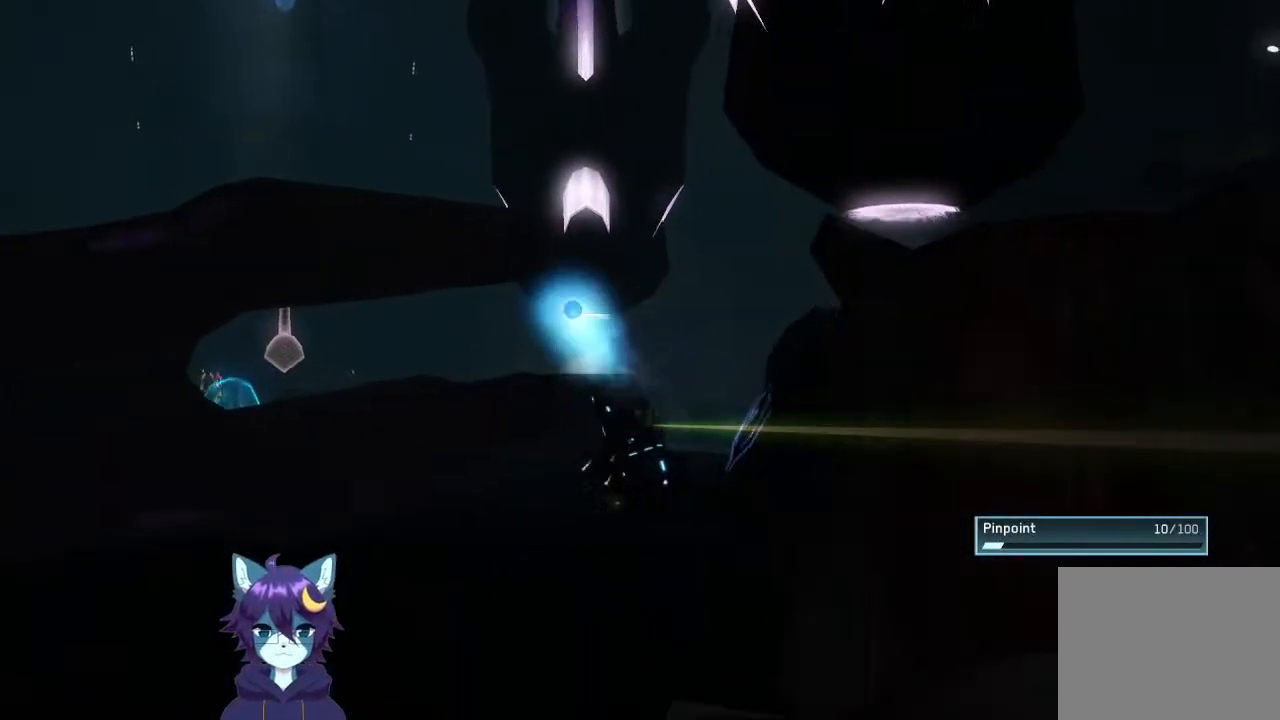
{"buttons": [], "left_stick": "left", "right_stick": "up-right", "events": [[33, "right_stick", "down-right"], [200, "left_stick", "down-left"], [333, "R2", "down"], [333, "right_stick", "up-right"], [467, "R2", "up"], [467, "left_stick", "left"]]}
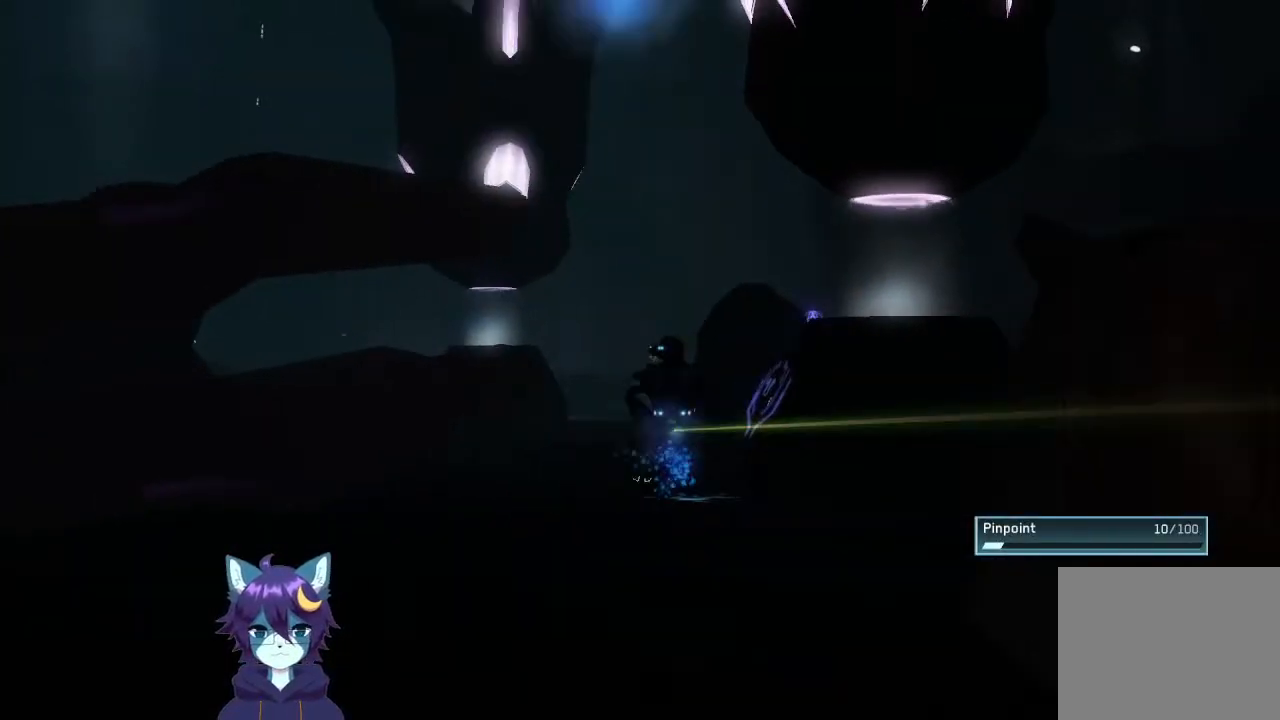
{"buttons": [], "left_stick": "up-right", "right_stick": "down-right", "events": [[133, "right_stick", "right"], [333, "left_stick", "up-left"], [367, "right_stick", "down"], [433, "right_stick", "down-right"], [500, "left_stick", "up-right"]]}
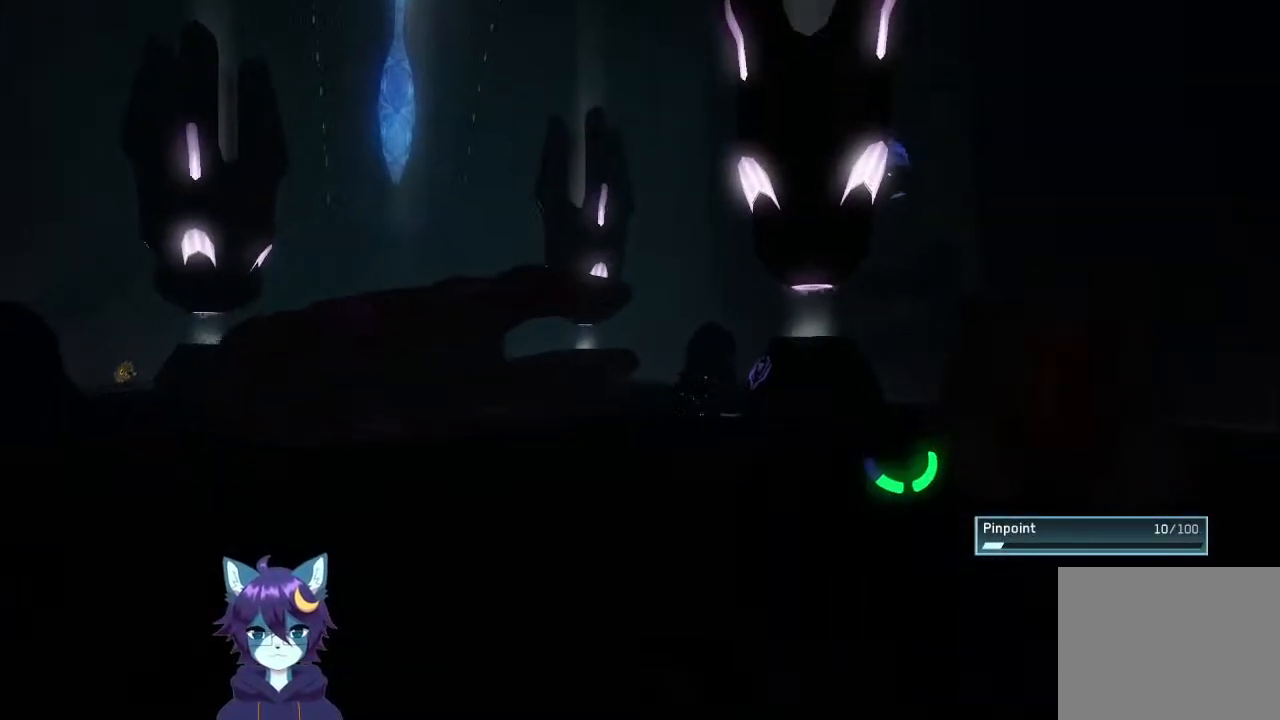
{"buttons": [], "left_stick": "up-right", "right_stick": "right", "events": [[233, "right_stick", "center"], [467, "right_stick", "right"]]}
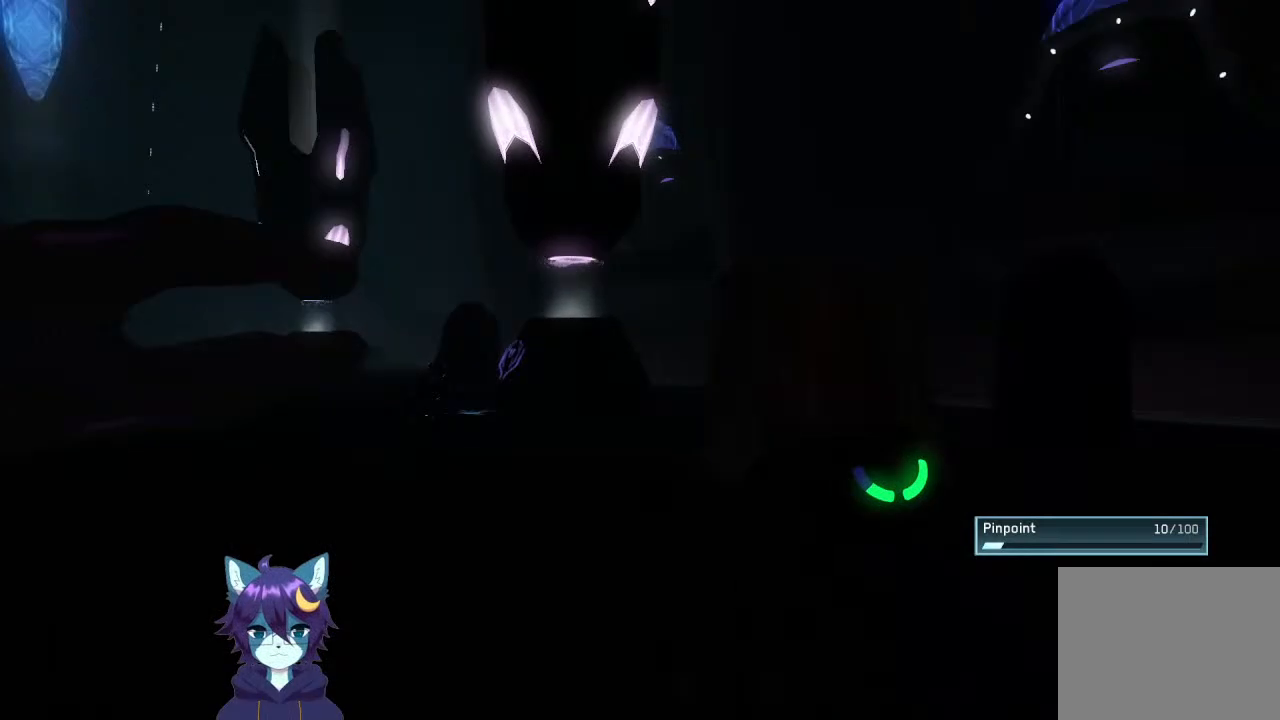
{"buttons": [], "left_stick": "up-right", "right_stick": "right", "events": [[167, "right_stick", "center"], [233, "X", "down"], [300, "X", "up"], [367, "right_stick", "right"]]}
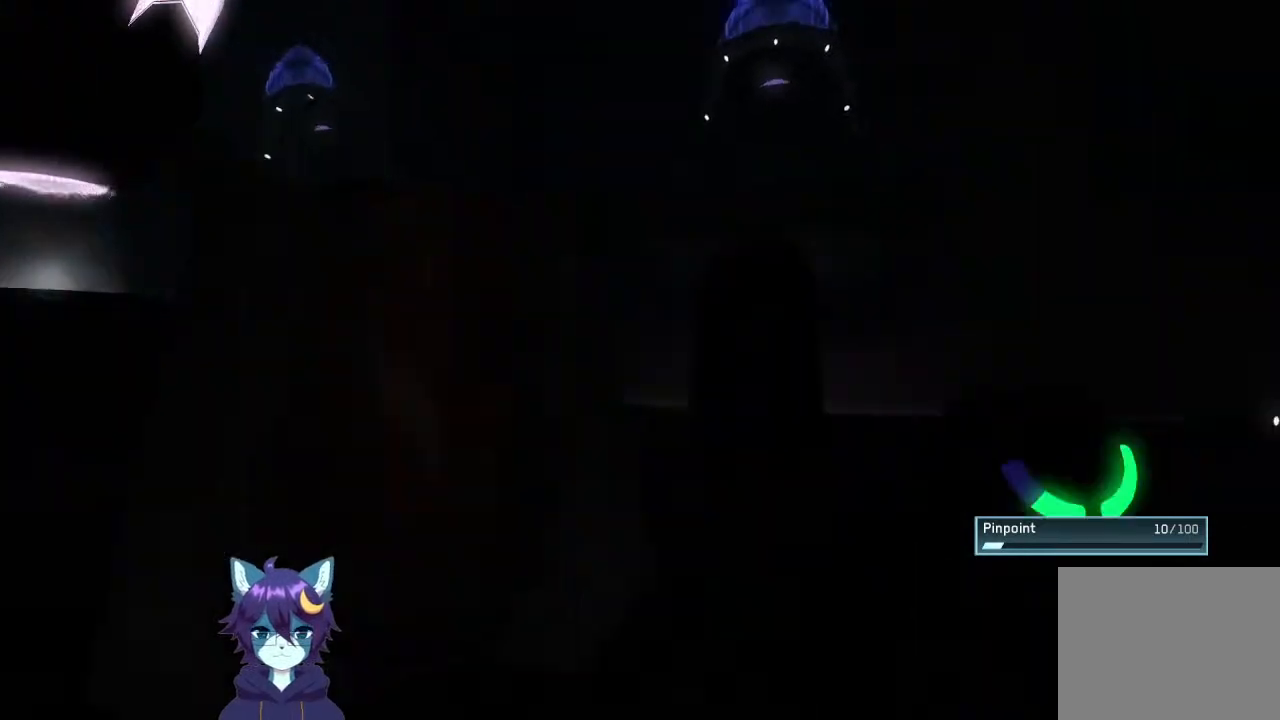
{"buttons": [], "left_stick": "up-right", "right_stick": "left", "events": [[67, "right_stick", "center"], [300, "right_stick", "left"]]}